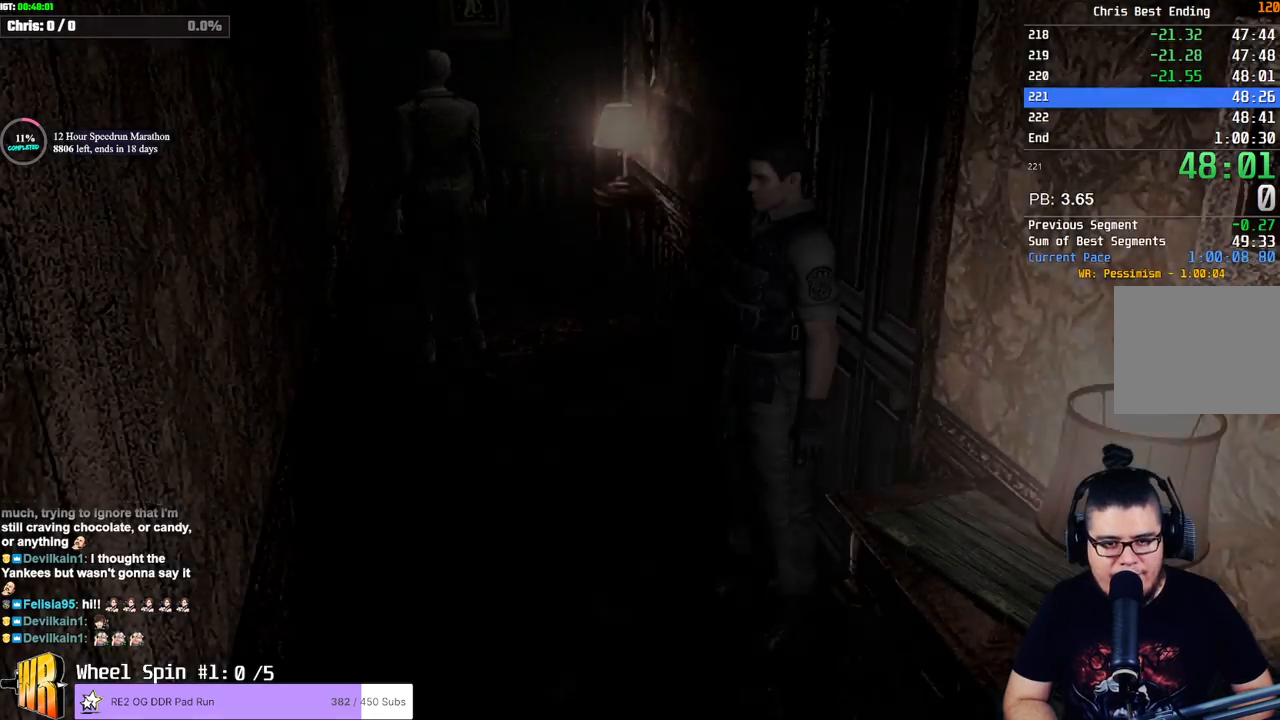
Gameplay with a controller (PlayStation layout); each line is a JSON object with the inputs held at the frame after it. "button_events" lists button changes between this image and that frame as [ms after this image, input, new state], when the widget could be followed in between (sticks are given only as held states). Not read: L1 R1 R2 R3.
{"buttons": [], "left_stick": "up-left", "right_stick": "center", "button_events": []}
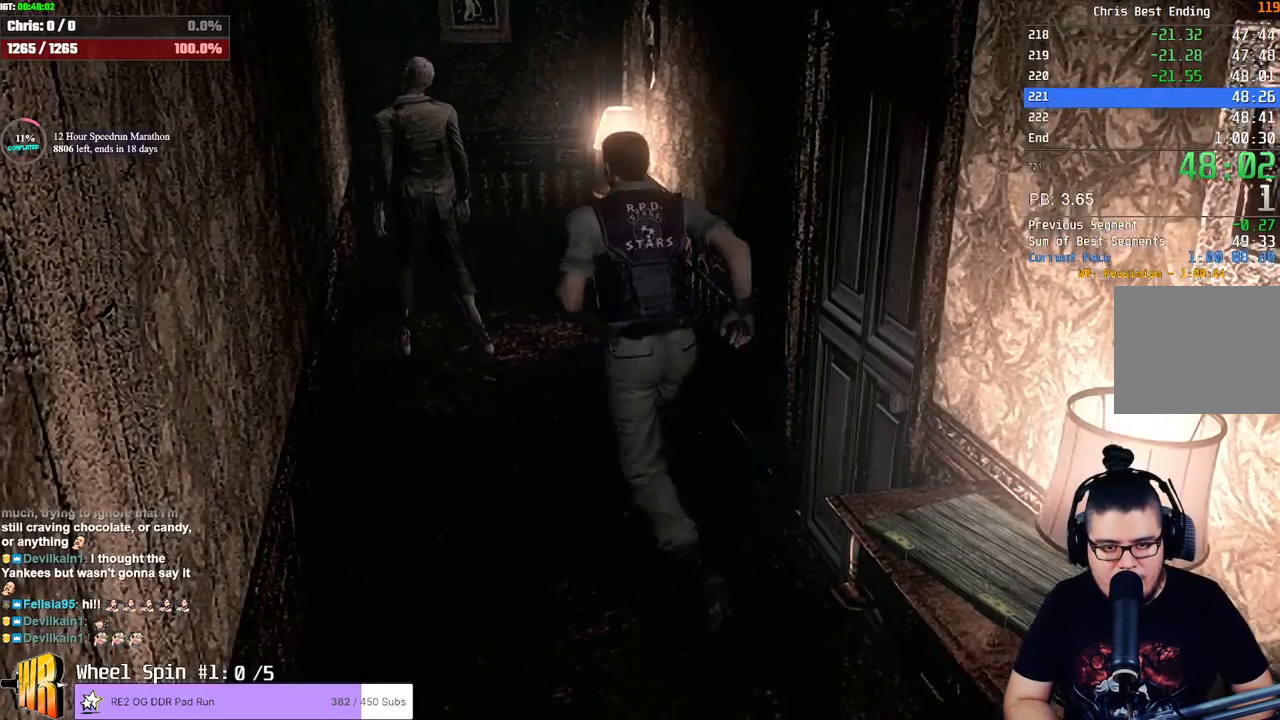
{"buttons": [], "left_stick": "up-left", "right_stick": "center", "button_events": []}
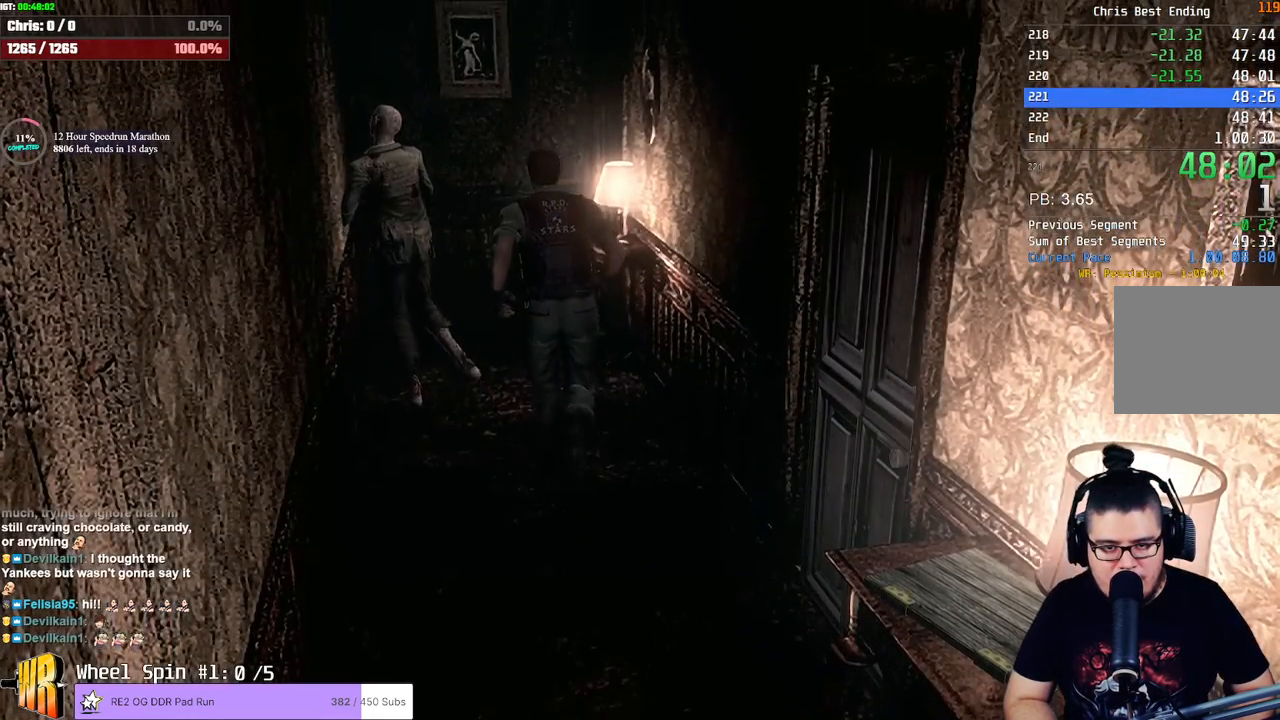
{"buttons": [], "left_stick": "up", "right_stick": "center", "button_events": []}
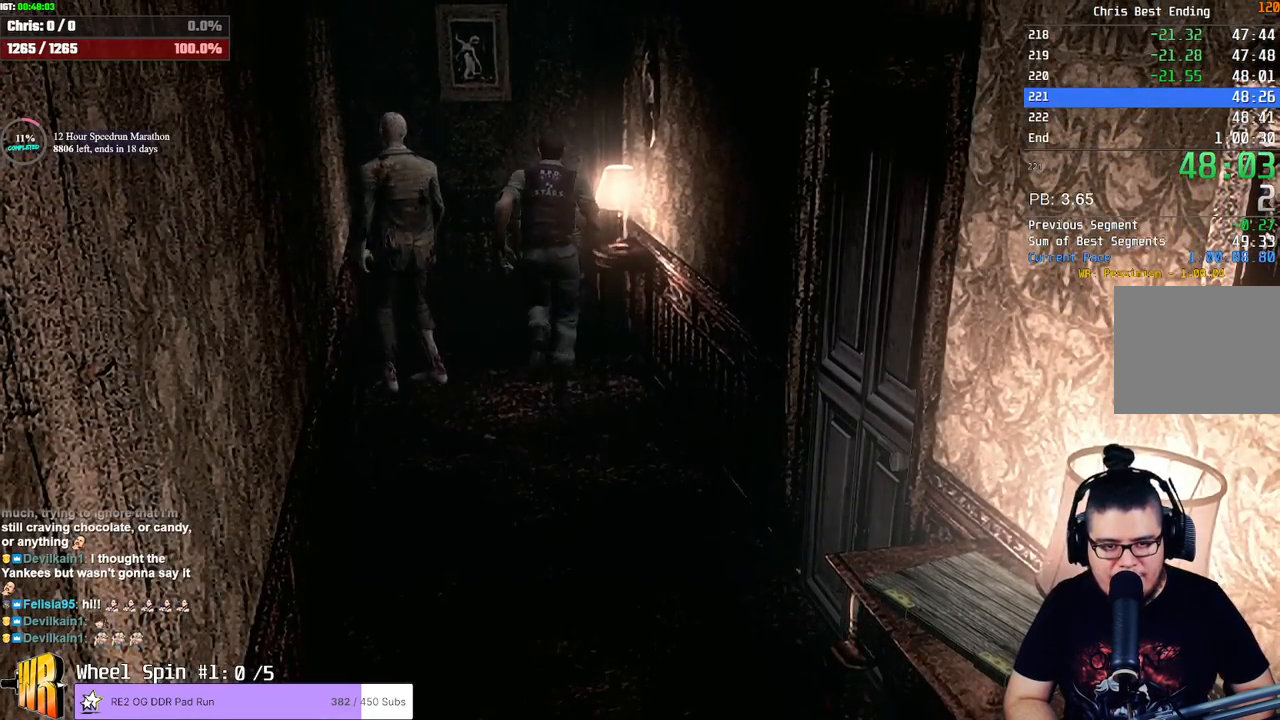
{"buttons": ["CROSS"], "left_stick": "left", "right_stick": "center", "button_events": [[400, "CROSS", "down"]]}
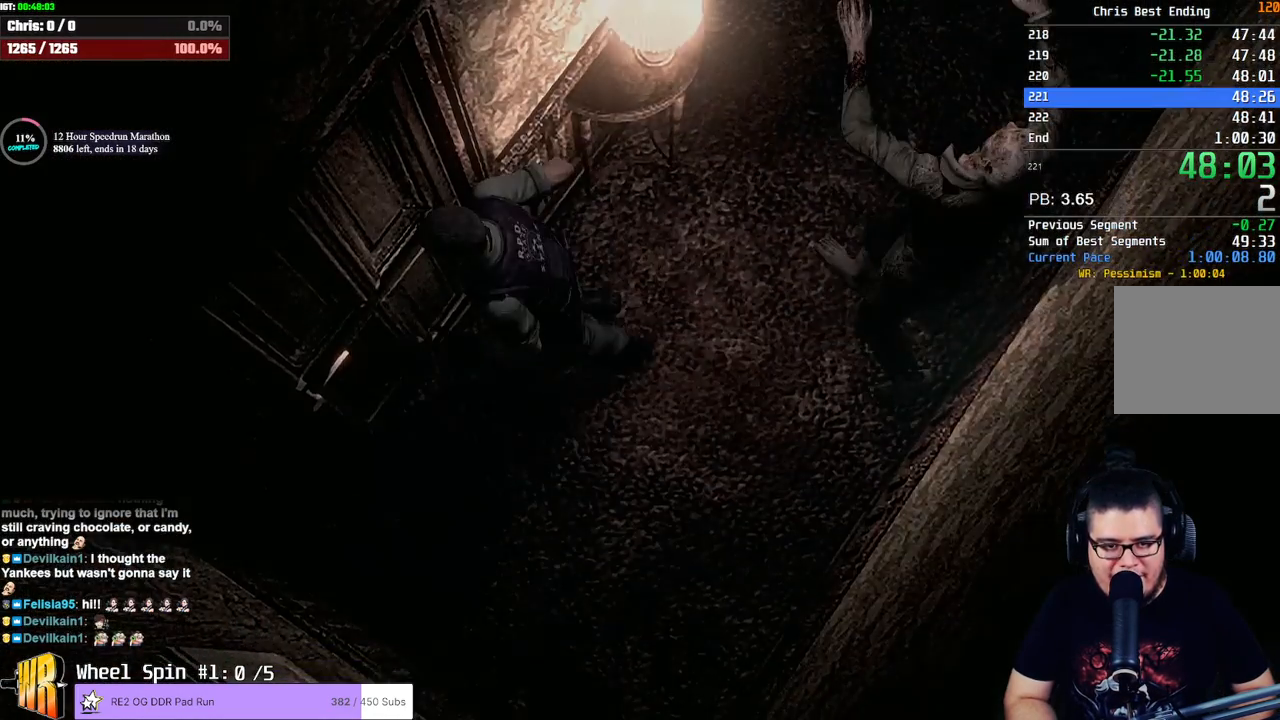
{"buttons": [], "left_stick": "center", "right_stick": "center", "button_events": [[117, "CROSS", "up"]]}
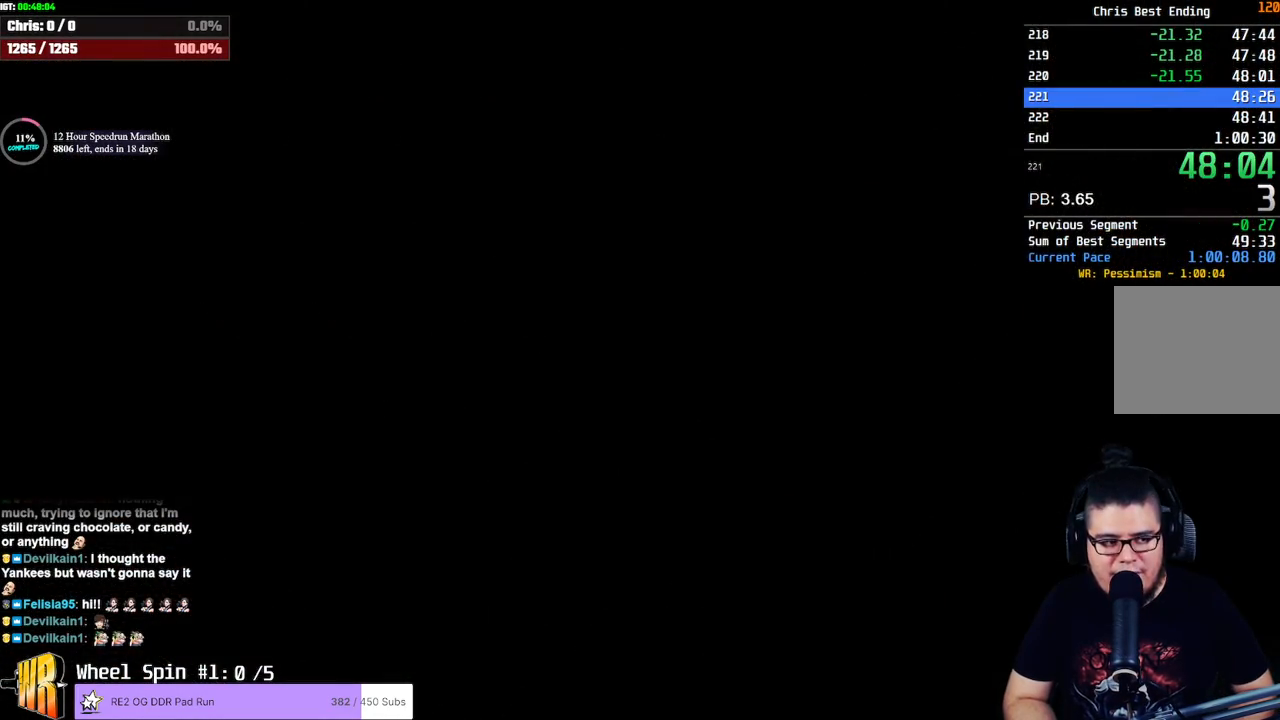
{"buttons": [], "left_stick": "center", "right_stick": "center", "button_events": []}
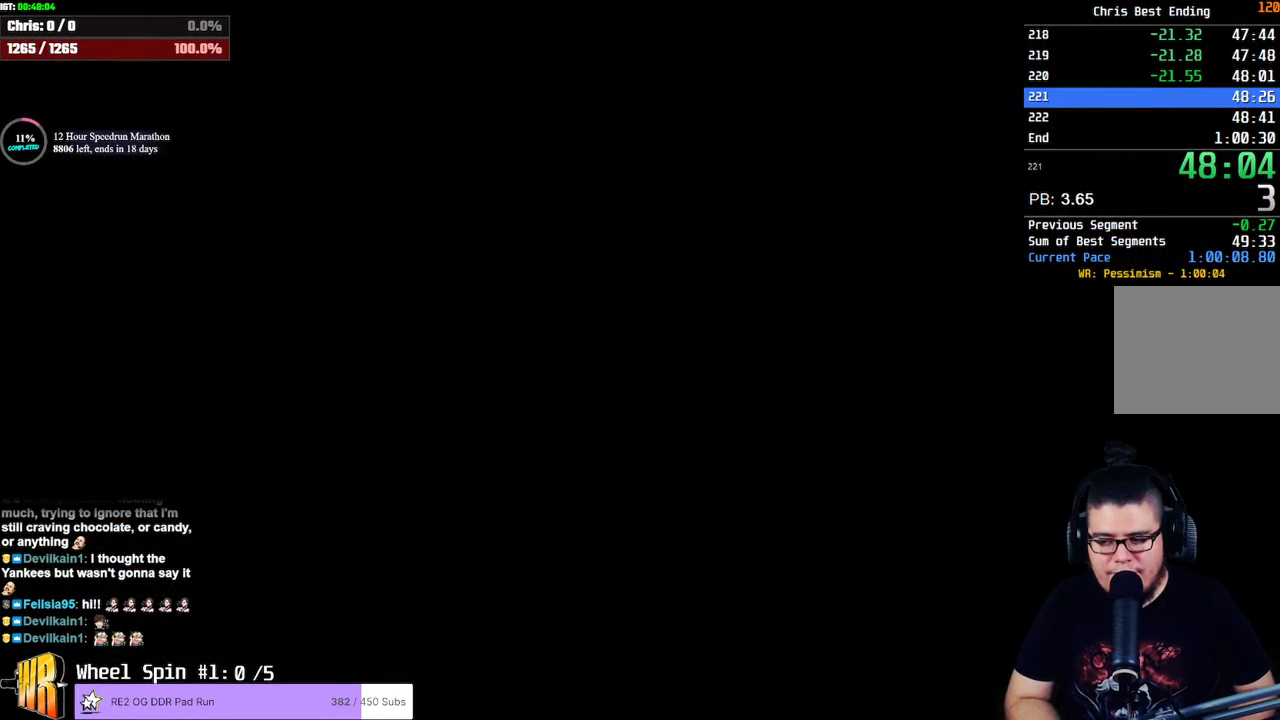
{"buttons": [], "left_stick": "center", "right_stick": "center", "button_events": []}
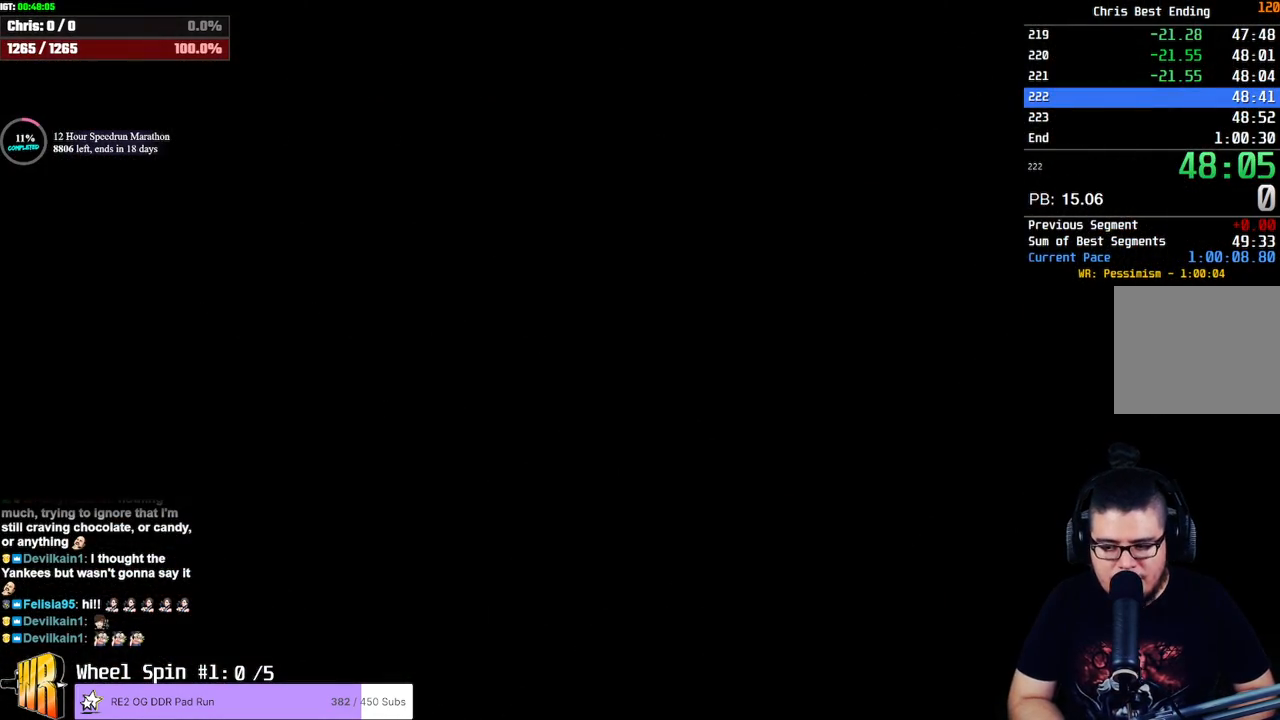
{"buttons": [], "left_stick": "center", "right_stick": "center", "button_events": []}
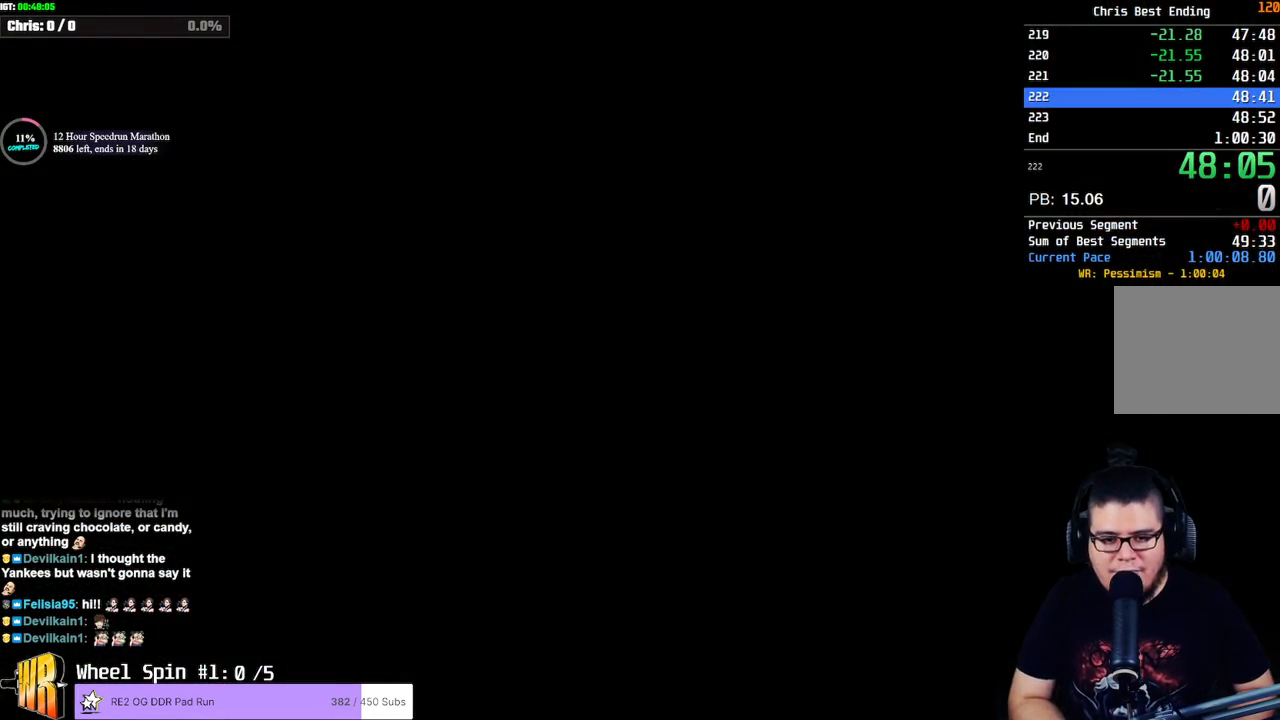
{"buttons": [], "left_stick": "center", "right_stick": "center", "button_events": [[300, "TRIANGLE", "down"], [433, "TRIANGLE", "up"]]}
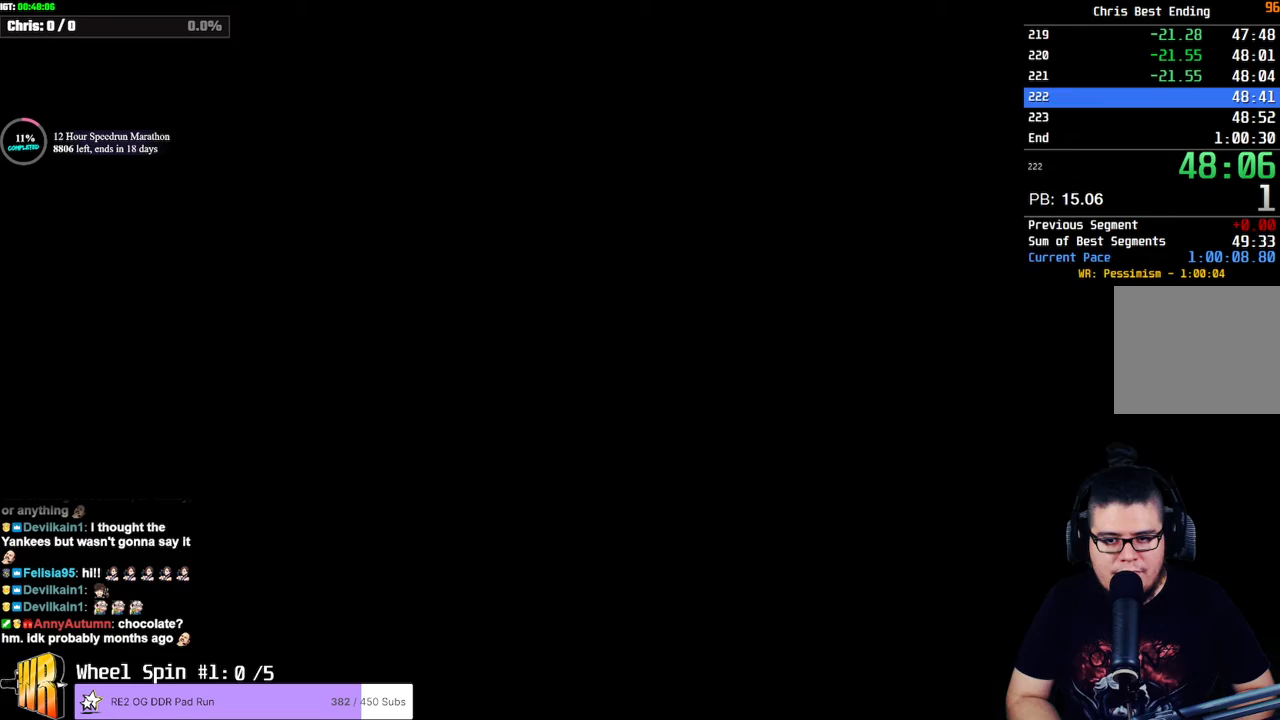
{"buttons": ["CROSS"], "left_stick": "center", "right_stick": "center", "button_events": [[150, "CROSS", "down"], [300, "CROSS", "up"], [417, "CROSS", "down"]]}
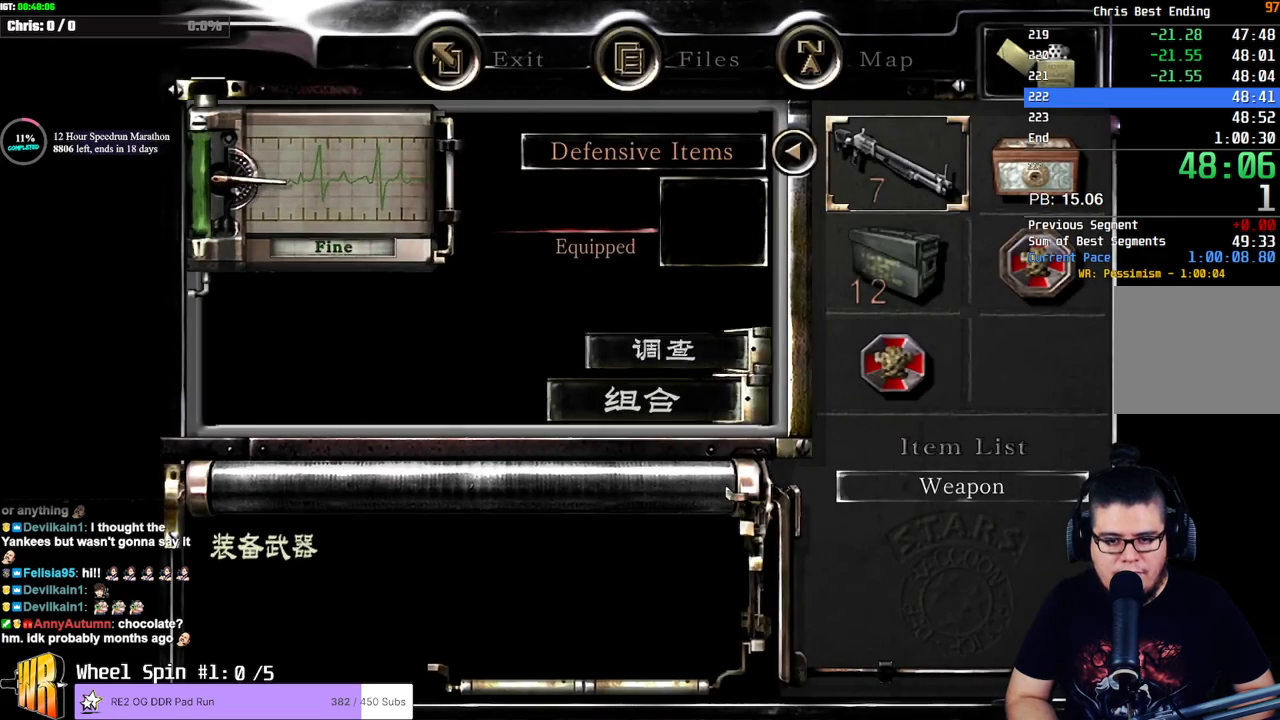
{"buttons": ["L2"], "left_stick": "center", "right_stick": "center", "button_events": [[50, "CROSS", "up"], [167, "TRIANGLE", "down"], [283, "TRIANGLE", "up"], [417, "L2", "down"]]}
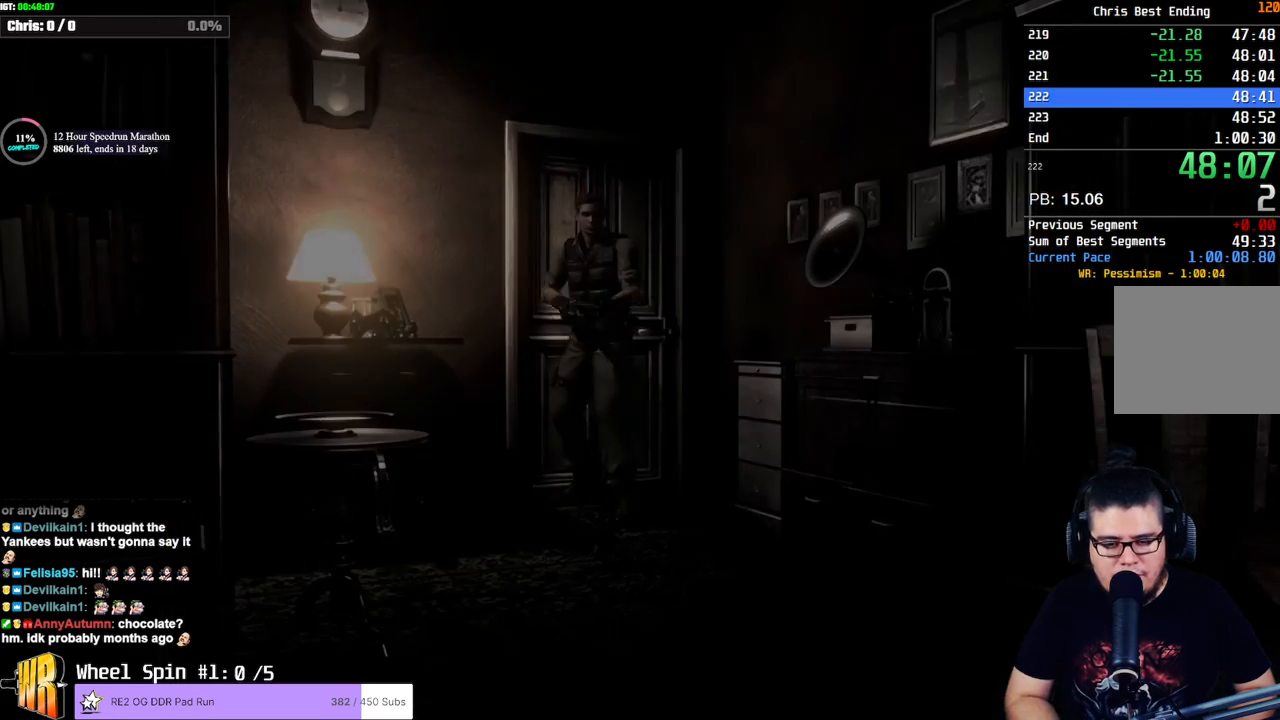
{"buttons": [], "left_stick": "center", "right_stick": "center", "button_events": [[500, "L2", "up"]]}
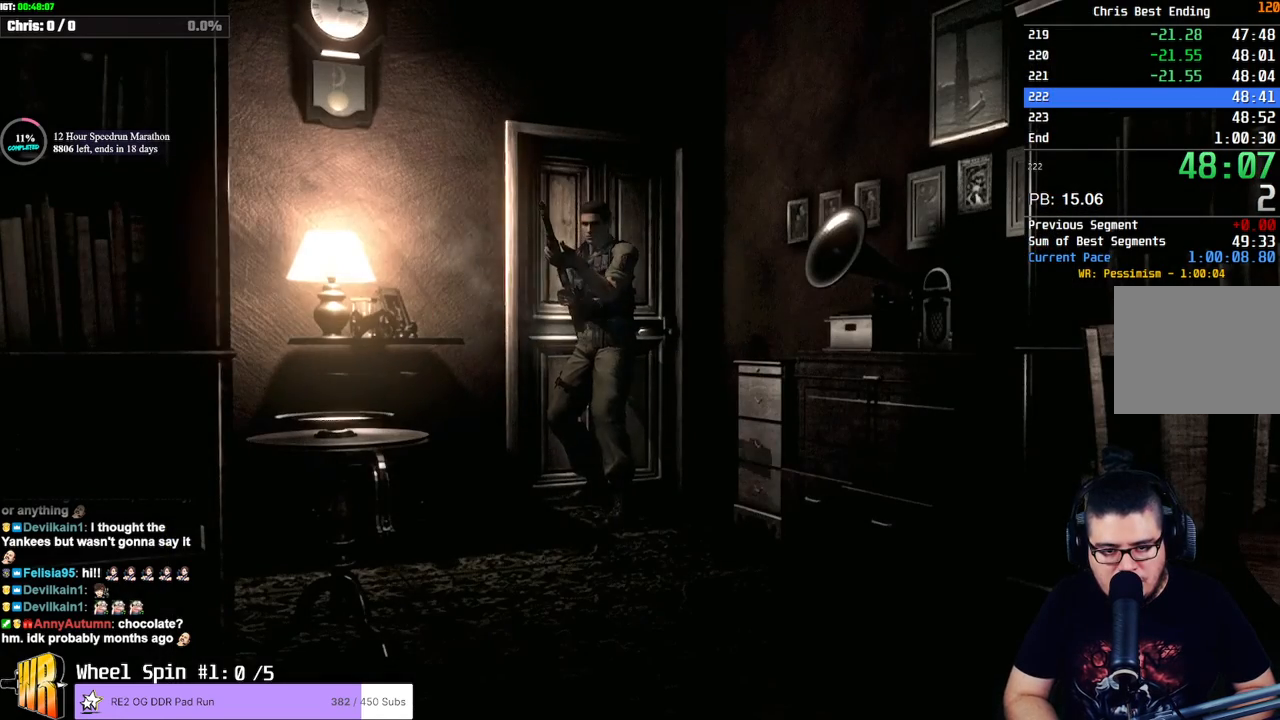
{"buttons": ["L2"], "left_stick": "center", "right_stick": "center", "button_events": [[383, "L2", "down"]]}
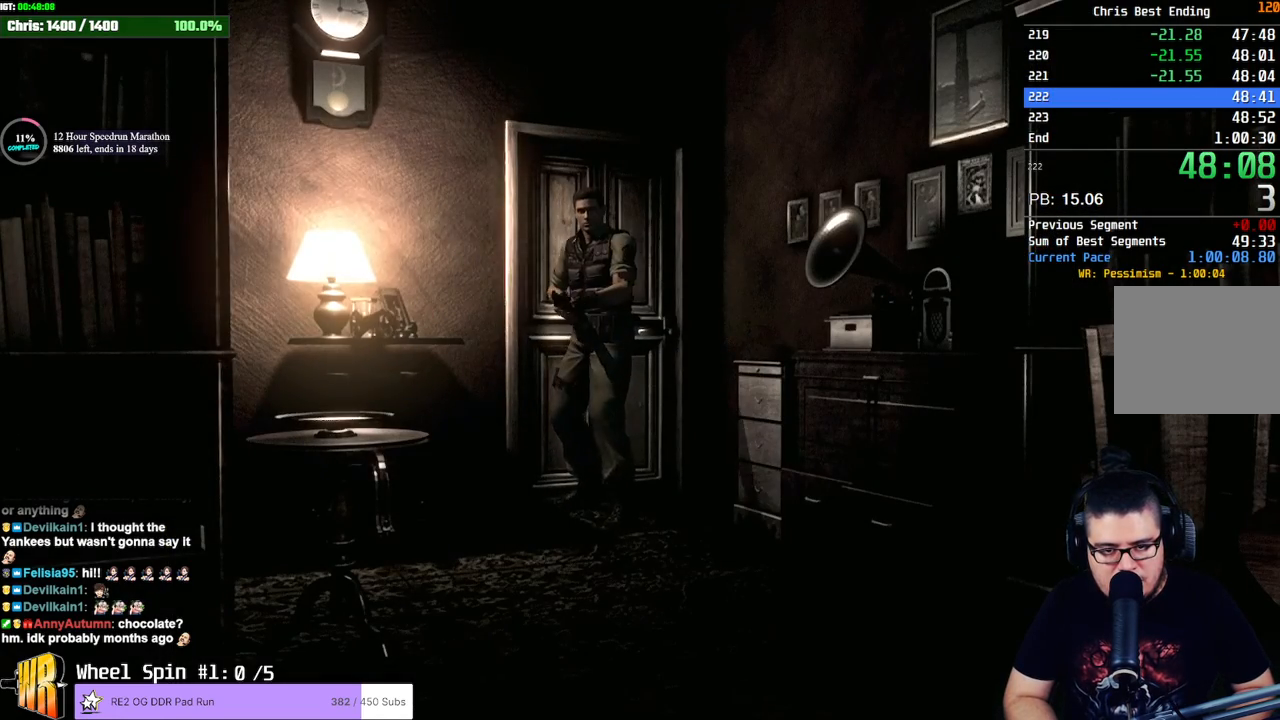
{"buttons": [], "left_stick": "center", "right_stick": "center", "button_events": [[467, "L2", "up"]]}
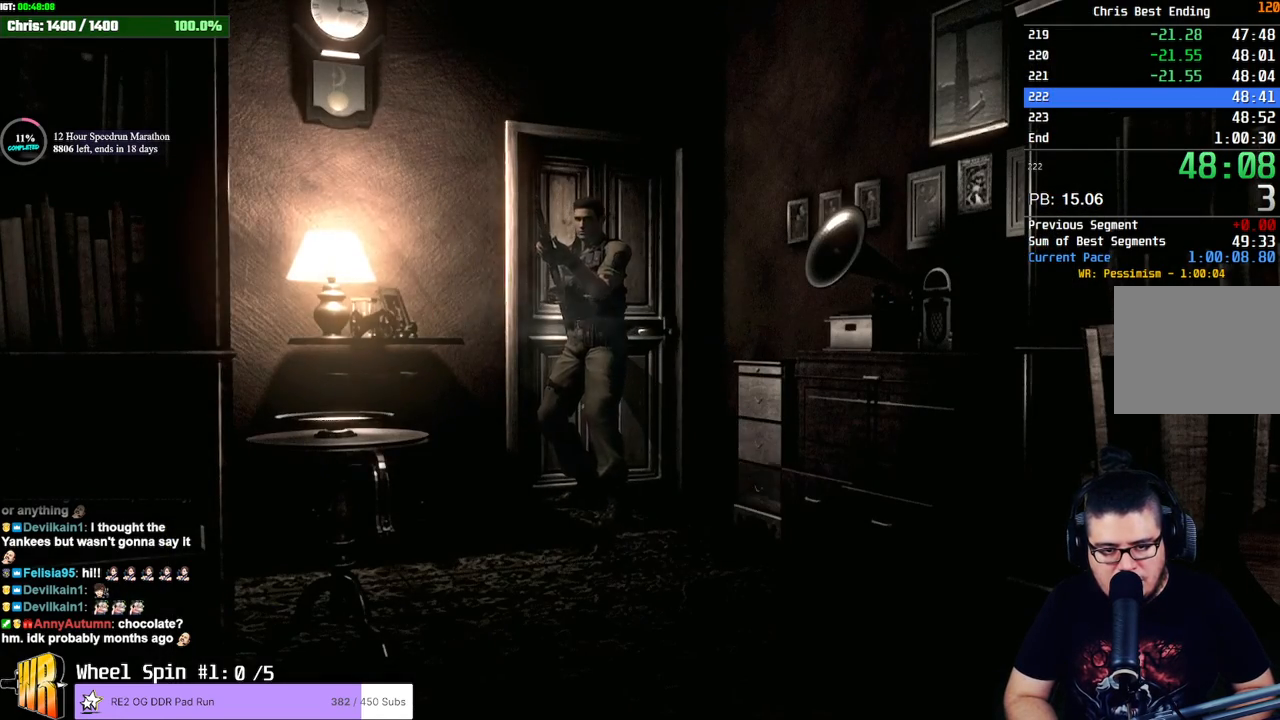
{"buttons": ["L2"], "left_stick": "center", "right_stick": "center", "button_events": [[317, "L2", "down"]]}
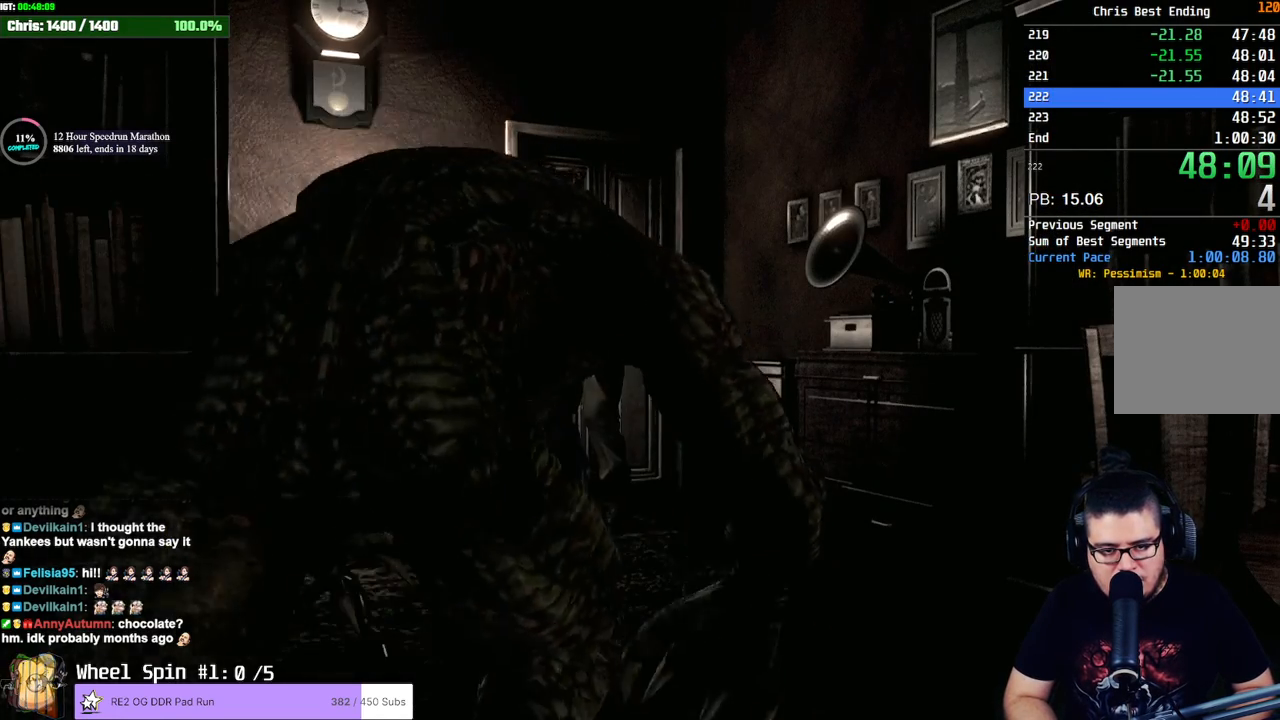
{"buttons": [], "left_stick": "center", "right_stick": "center", "button_events": [[433, "L2", "up"]]}